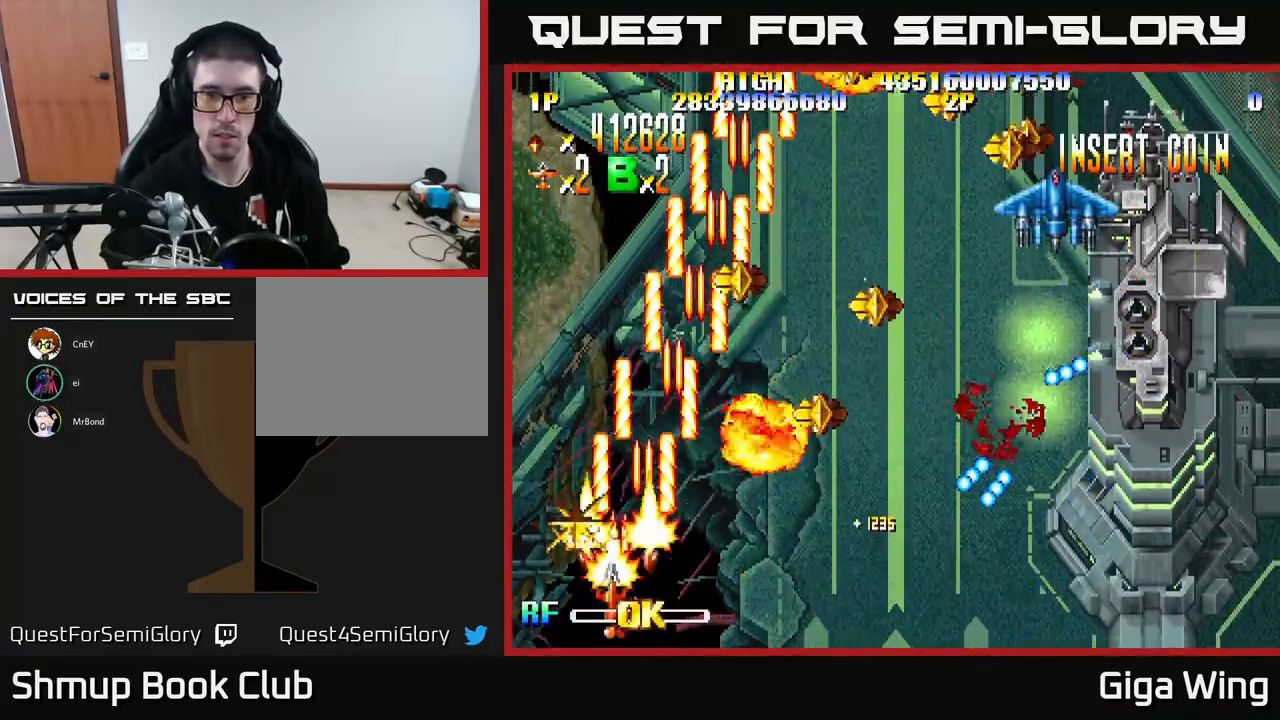
Gameplay with a controller (Xbox layout); each line is a JSON object with the inputs held at the frame after it. "events" lists button and stick changes between this image and that frame as [ms after this image, input, new state], when the widget could be followed in between. Not read: right_stick.
{"buttons": ["A", "R2", "DPAD_RIGHT"], "left_stick": "center", "events": [[33, "DPAD_LEFT", "up"], [33, "DPAD_RIGHT", "down"], [50, "DPAD_UP", "down"], [367, "DPAD_UP", "up"], [483, "A", "down"]]}
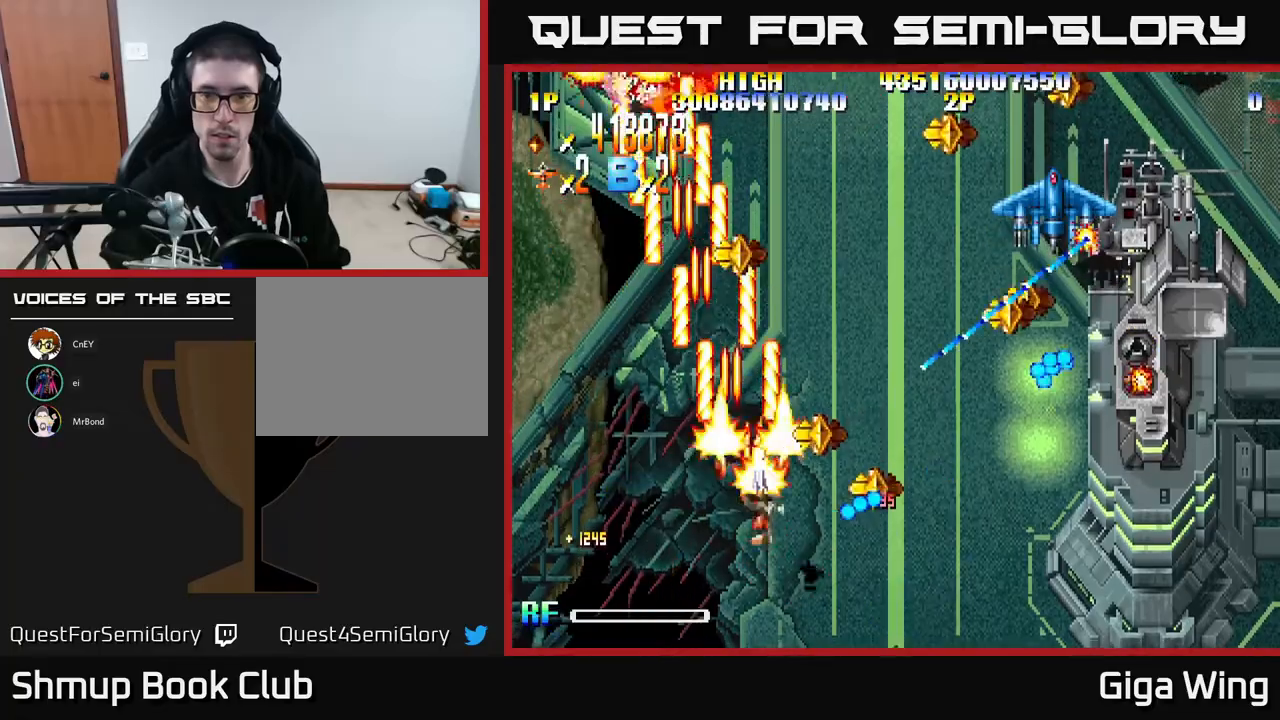
{"buttons": ["A", "DPAD_RIGHT"], "left_stick": "center", "events": [[117, "R2", "up"], [167, "DPAD_DOWN", "down"], [217, "DPAD_RIGHT", "up"], [467, "DPAD_RIGHT", "down"], [500, "DPAD_DOWN", "up"]]}
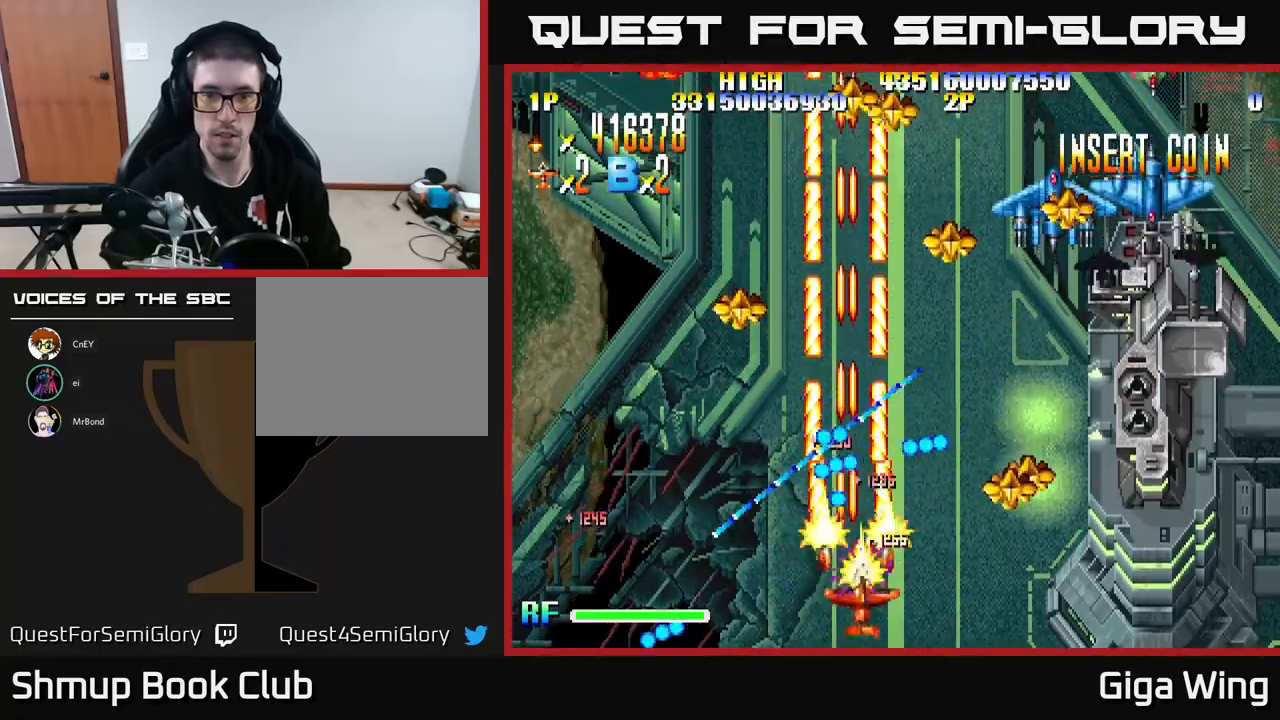
{"buttons": ["A", "DPAD_RIGHT"], "left_stick": "center", "events": [[33, "DPAD_RIGHT", "up"], [50, "DPAD_UP", "down"], [67, "DPAD_LEFT", "down"], [133, "DPAD_UP", "up"], [233, "DPAD_LEFT", "up"], [250, "DPAD_RIGHT", "down"], [267, "DPAD_UP", "down"], [333, "DPAD_RIGHT", "up"], [433, "DPAD_UP", "up"], [467, "DPAD_RIGHT", "down"]]}
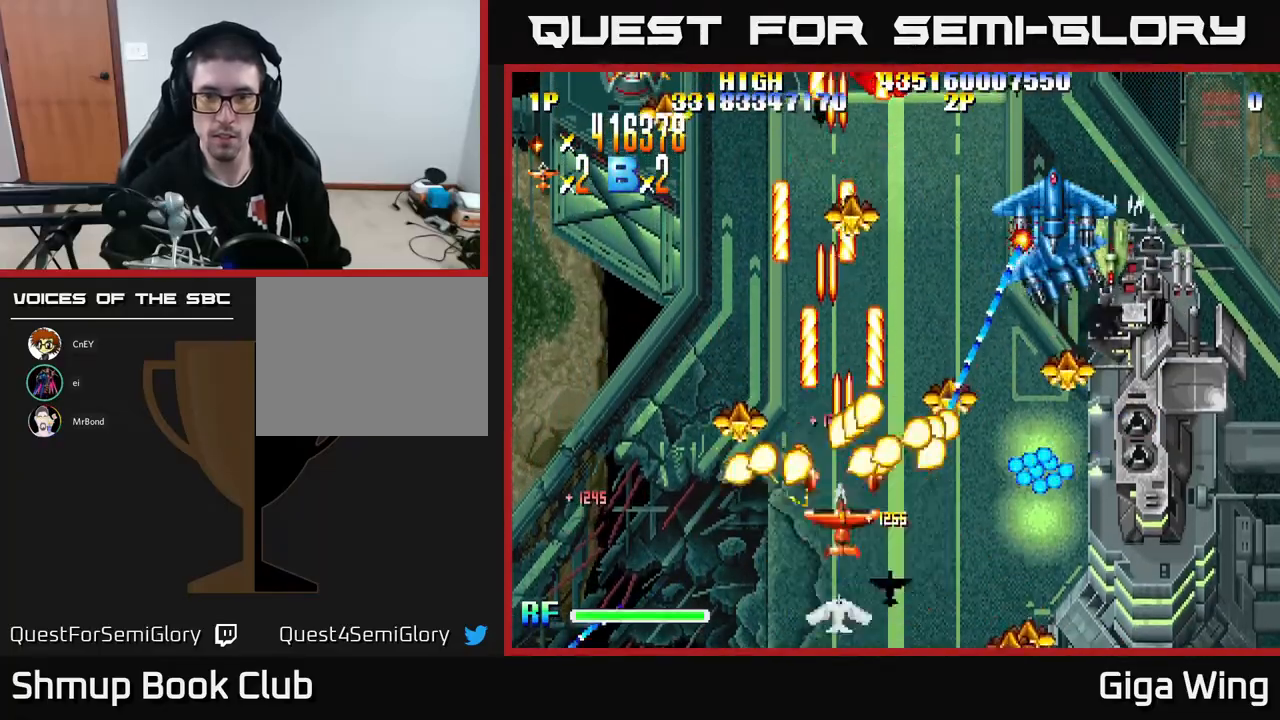
{"buttons": ["A", "DPAD_RIGHT"], "left_stick": "center", "events": [[33, "DPAD_UP", "down"], [133, "DPAD_UP", "up"], [233, "DPAD_RIGHT", "up"], [283, "DPAD_LEFT", "down"], [417, "DPAD_LEFT", "up"], [450, "DPAD_RIGHT", "down"]]}
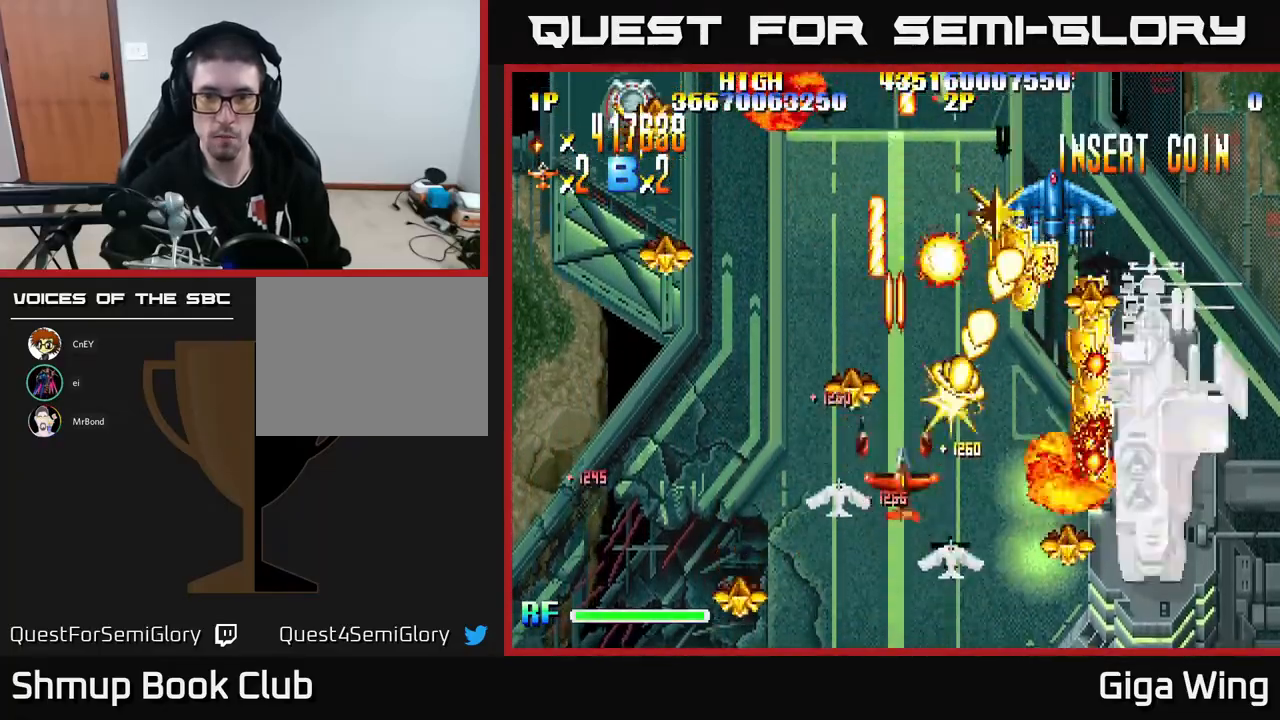
{"buttons": ["A", "DPAD_UP"], "left_stick": "center", "events": [[117, "DPAD_RIGHT", "up"], [183, "DPAD_DOWN", "down"], [183, "DPAD_LEFT", "down"], [267, "DPAD_LEFT", "up"], [300, "DPAD_DOWN", "up"], [300, "DPAD_RIGHT", "down"], [367, "DPAD_UP", "down"], [467, "DPAD_RIGHT", "up"]]}
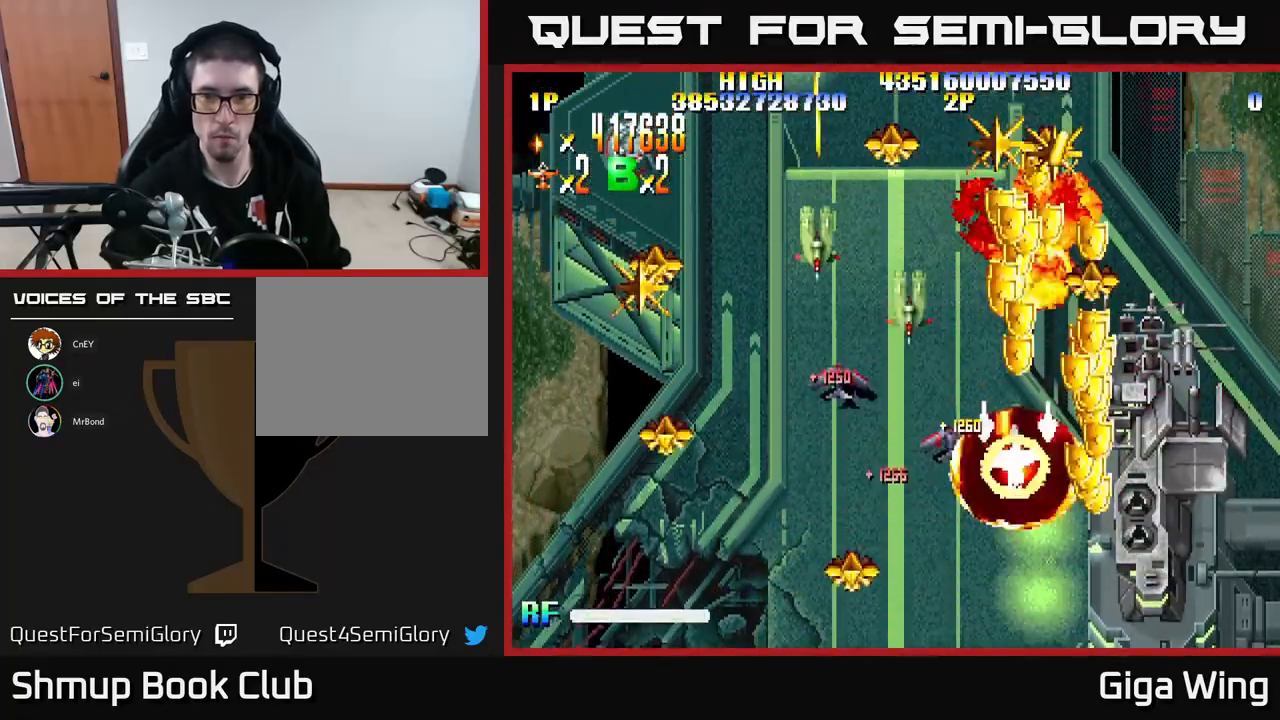
{"buttons": ["R2", "DPAD_DOWN", "DPAD_LEFT"], "left_stick": "center", "events": [[117, "DPAD_UP", "up"], [200, "DPAD_DOWN", "down"], [250, "DPAD_LEFT", "down"], [283, "R2", "down"], [383, "A", "up"]]}
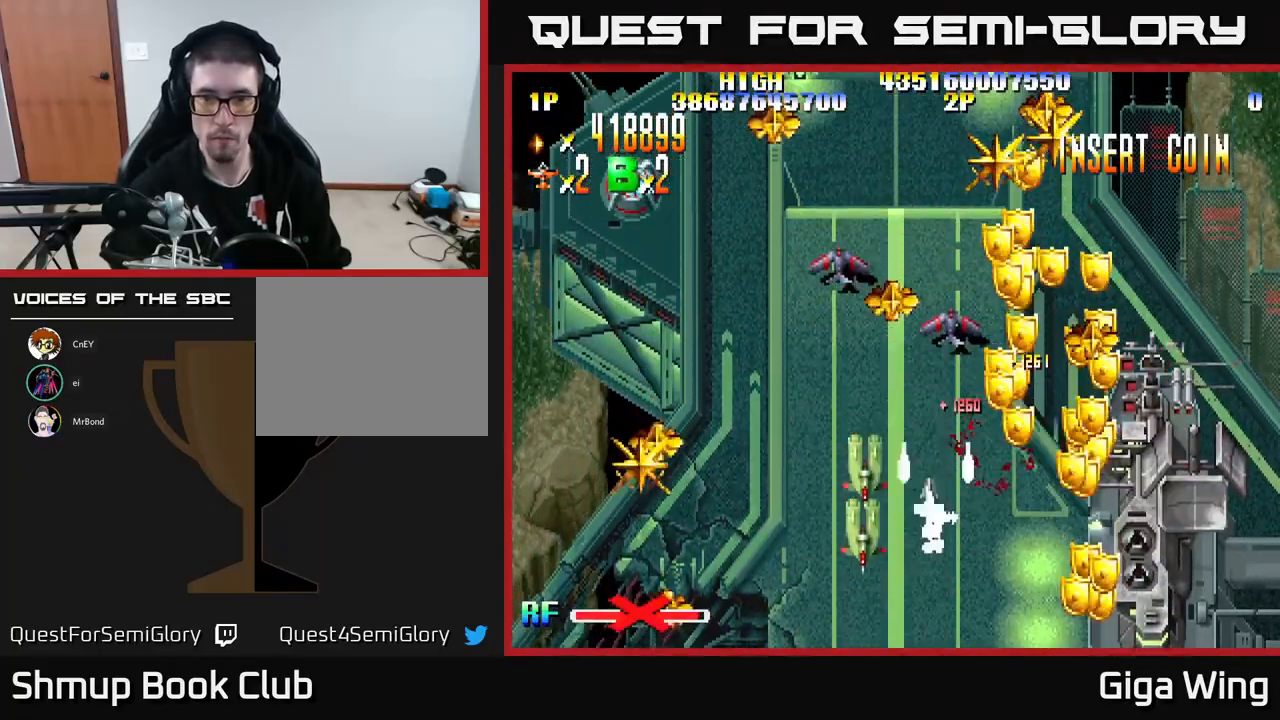
{"buttons": ["R2", "DPAD_RIGHT"], "left_stick": "center", "events": [[100, "DPAD_LEFT", "up"], [150, "DPAD_RIGHT", "down"], [183, "DPAD_DOWN", "up"]]}
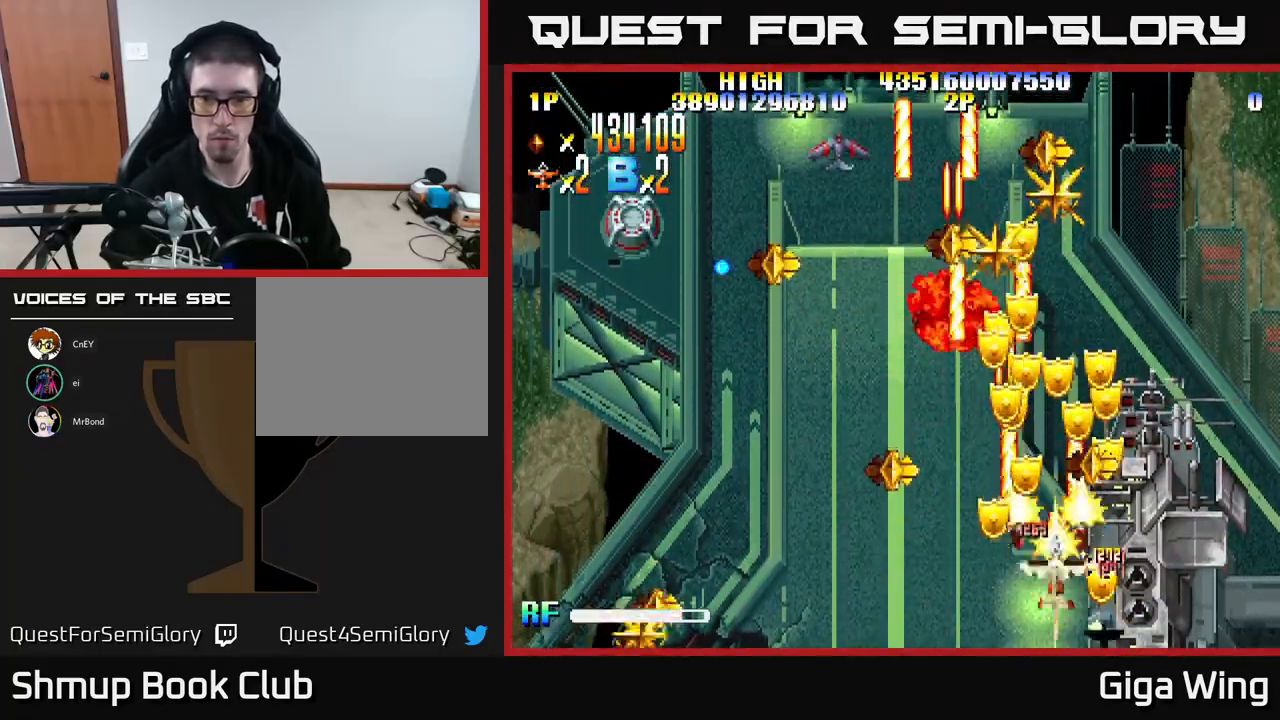
{"buttons": ["R2", "DPAD_DOWN", "DPAD_LEFT"], "left_stick": "center", "events": [[250, "DPAD_RIGHT", "up"], [300, "DPAD_LEFT", "down"], [333, "DPAD_DOWN", "down"]]}
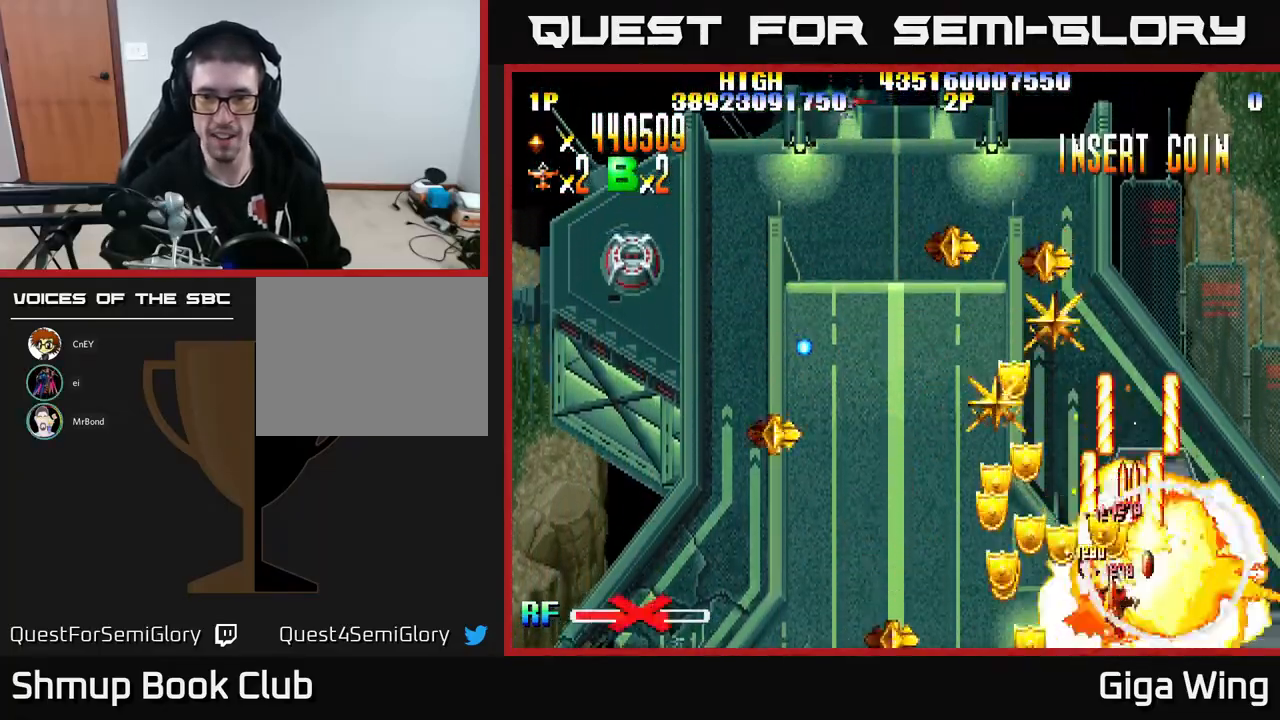
{"buttons": ["R2", "DPAD_UP", "DPAD_LEFT"], "left_stick": "center", "events": [[33, "DPAD_DOWN", "up"], [200, "DPAD_DOWN", "down"], [200, "DPAD_LEFT", "up"], [233, "DPAD_RIGHT", "down"], [250, "DPAD_DOWN", "up"], [367, "DPAD_RIGHT", "up"], [367, "DPAD_UP", "down"], [400, "DPAD_LEFT", "down"]]}
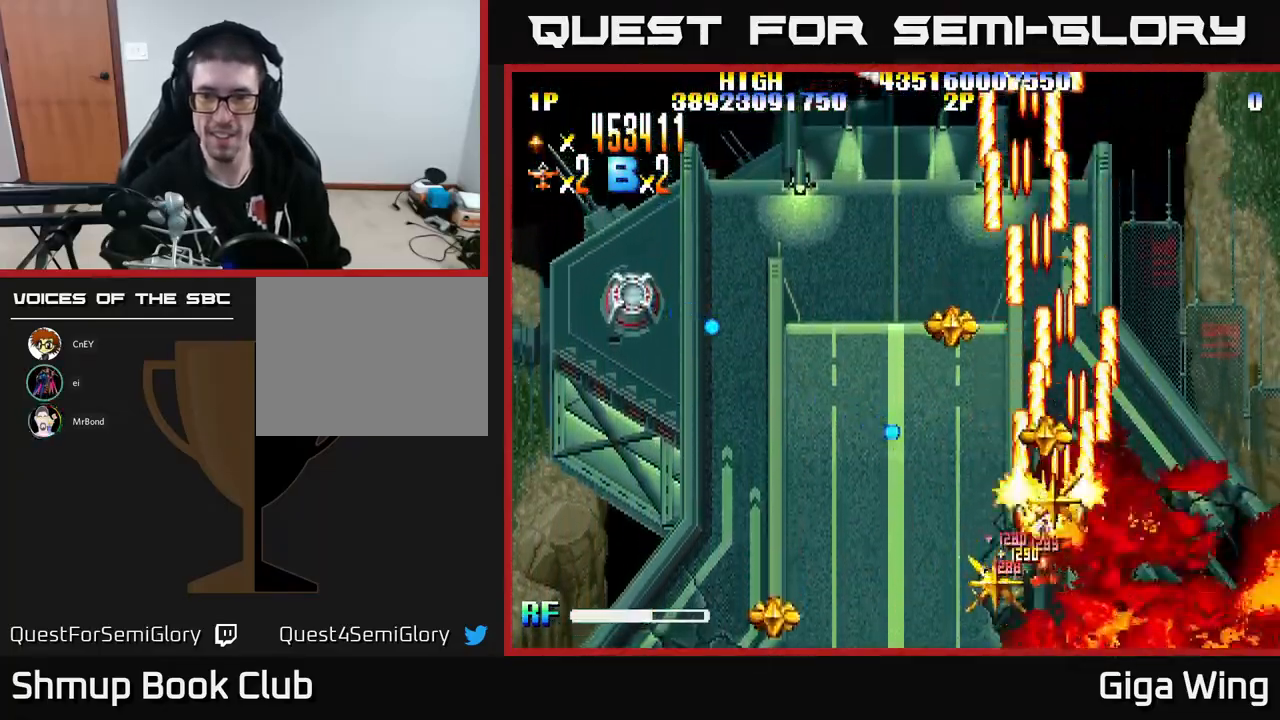
{"buttons": ["R2", "DPAD_DOWN", "DPAD_LEFT"], "left_stick": "center", "events": [[17, "DPAD_LEFT", "up"], [33, "DPAD_RIGHT", "down"], [100, "DPAD_RIGHT", "up"], [200, "DPAD_LEFT", "down"], [333, "DPAD_UP", "up"], [433, "DPAD_DOWN", "down"]]}
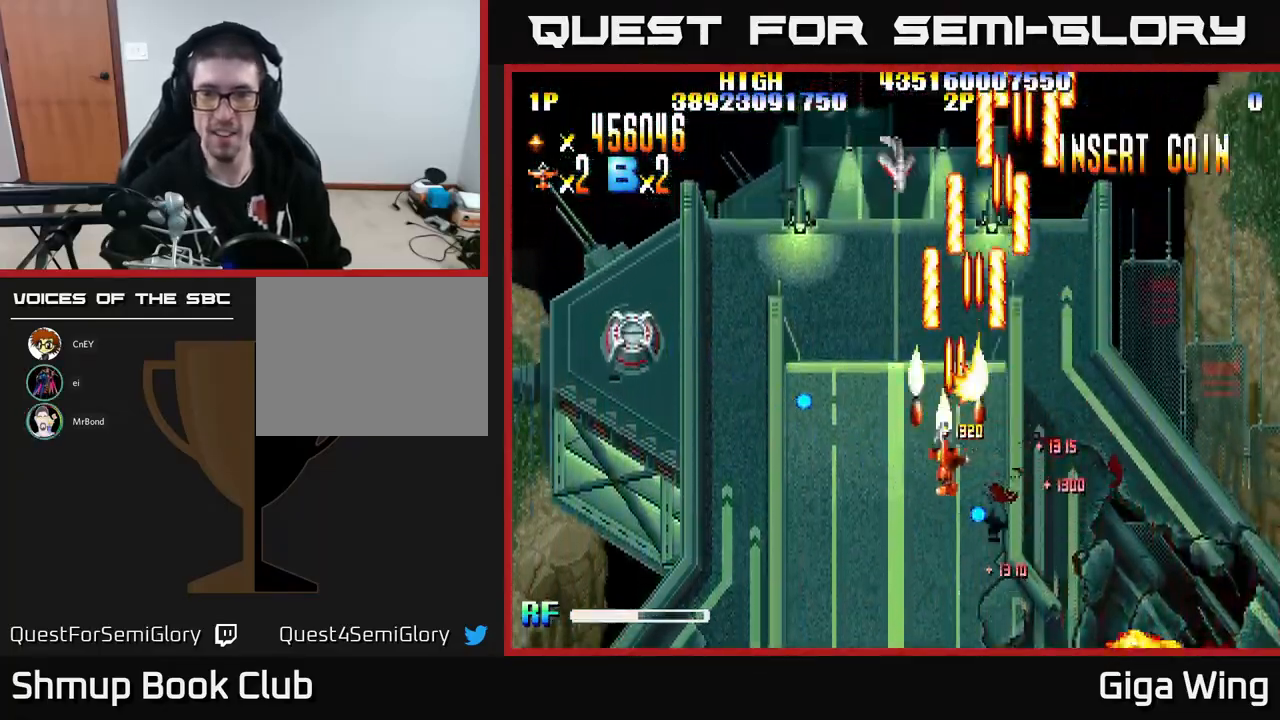
{"buttons": ["R2", "DPAD_LEFT"], "left_stick": "center", "events": [[450, "DPAD_DOWN", "up"]]}
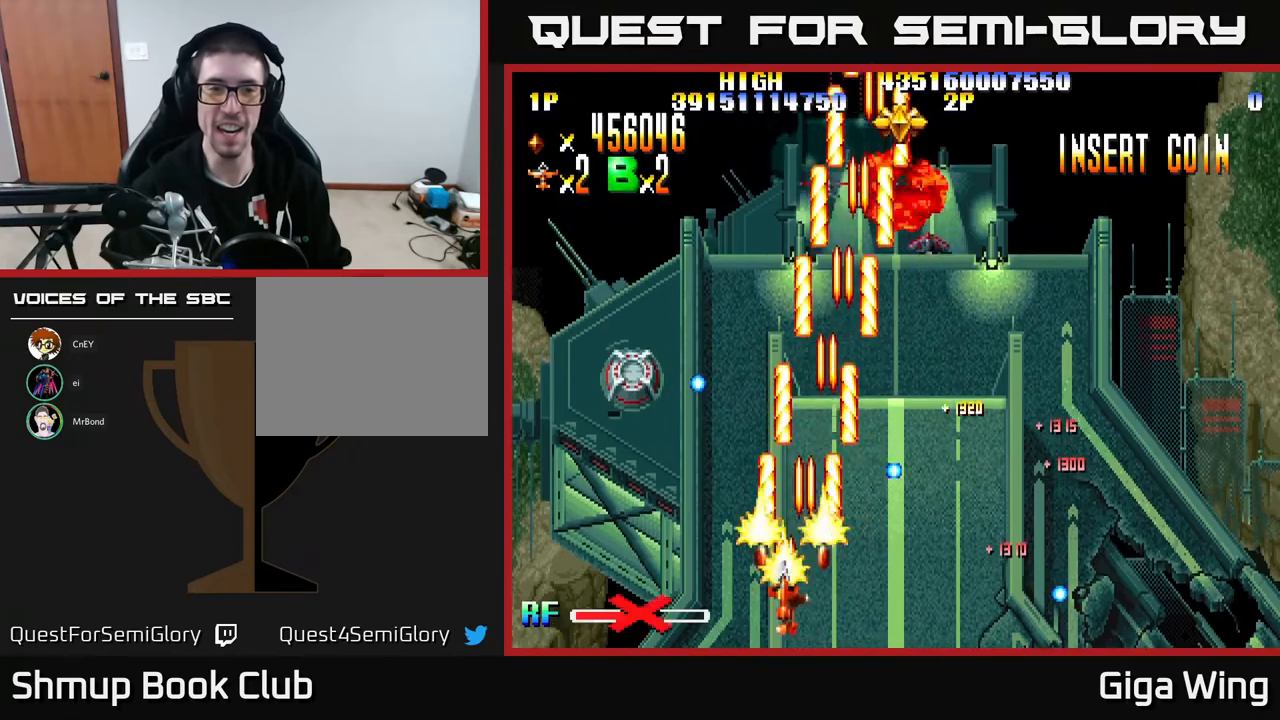
{"buttons": ["R2", "DPAD_UP"], "left_stick": "center", "events": [[317, "DPAD_UP", "down"], [400, "DPAD_LEFT", "up"]]}
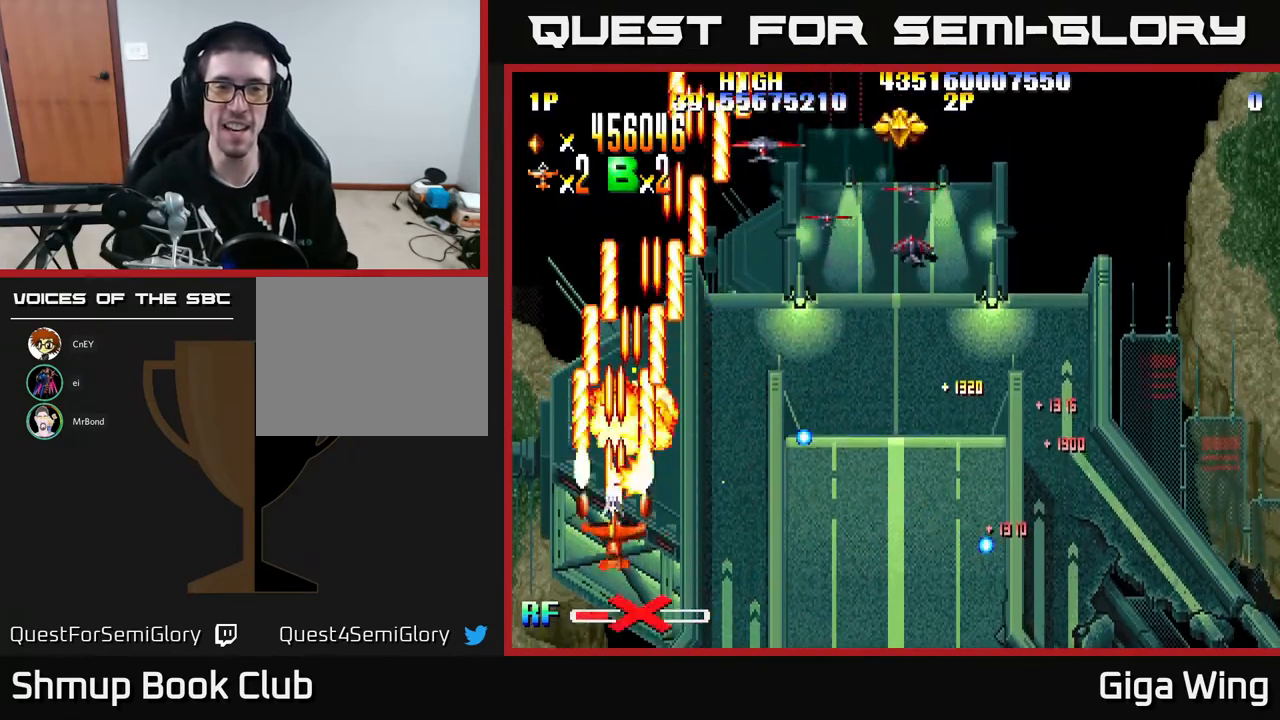
{"buttons": ["R2", "DPAD_RIGHT"], "left_stick": "center", "events": [[50, "DPAD_RIGHT", "down"], [167, "DPAD_UP", "up"]]}
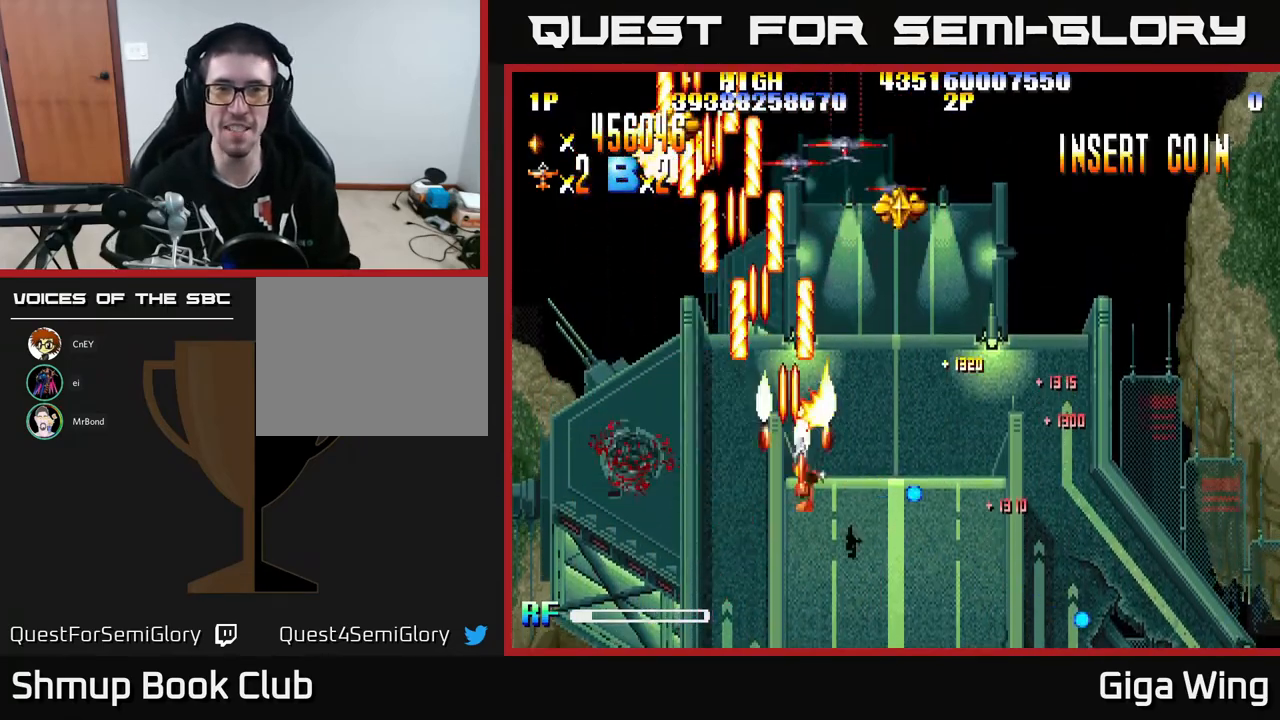
{"buttons": ["R2", "DPAD_LEFT"], "left_stick": "center", "events": [[150, "DPAD_UP", "down"], [400, "DPAD_RIGHT", "up"], [483, "DPAD_LEFT", "down"], [500, "DPAD_UP", "up"]]}
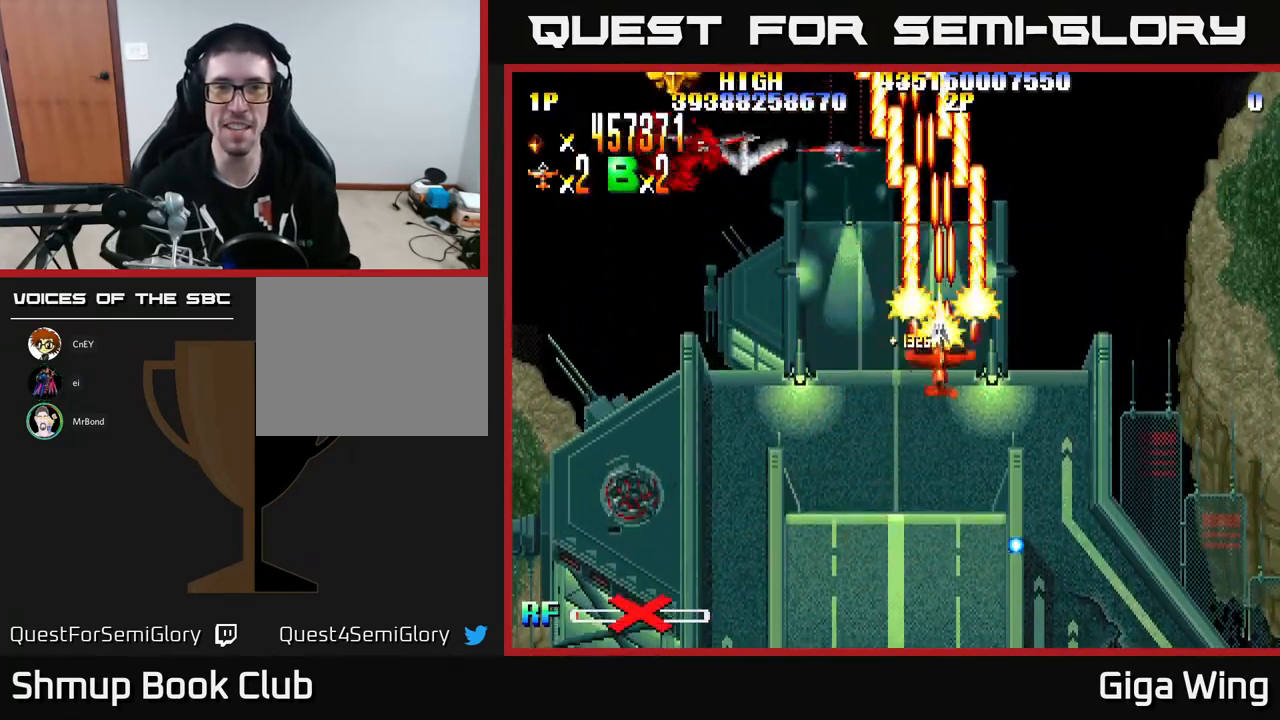
{"buttons": ["R2", "DPAD_LEFT"], "left_stick": "center", "events": [[133, "DPAD_DOWN", "down"], [250, "DPAD_DOWN", "up"]]}
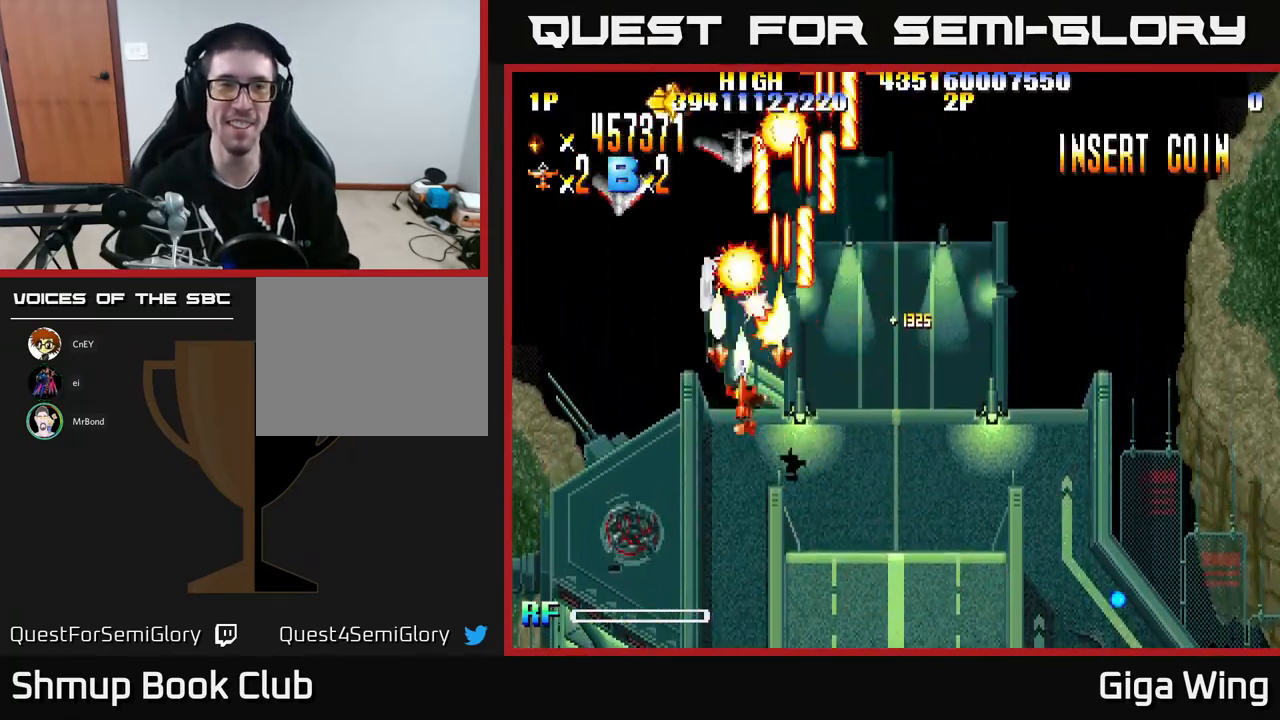
{"buttons": ["R2", "DPAD_UP", "DPAD_RIGHT"], "left_stick": "center", "events": [[200, "DPAD_DOWN", "down"], [400, "DPAD_LEFT", "up"], [417, "DPAD_DOWN", "up"], [433, "DPAD_RIGHT", "down"], [467, "DPAD_UP", "down"]]}
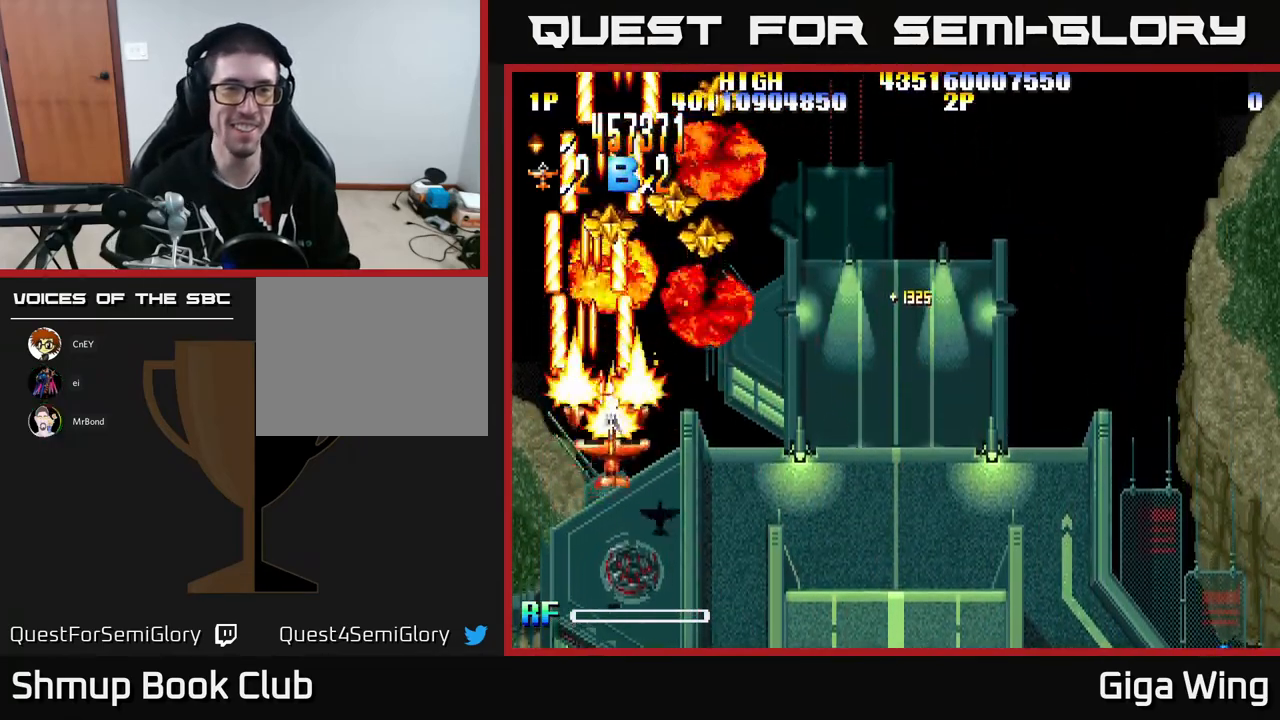
{"buttons": ["R2", "DPAD_LEFT"], "left_stick": "center", "events": [[317, "DPAD_RIGHT", "up"], [367, "DPAD_LEFT", "down"], [433, "DPAD_UP", "up"]]}
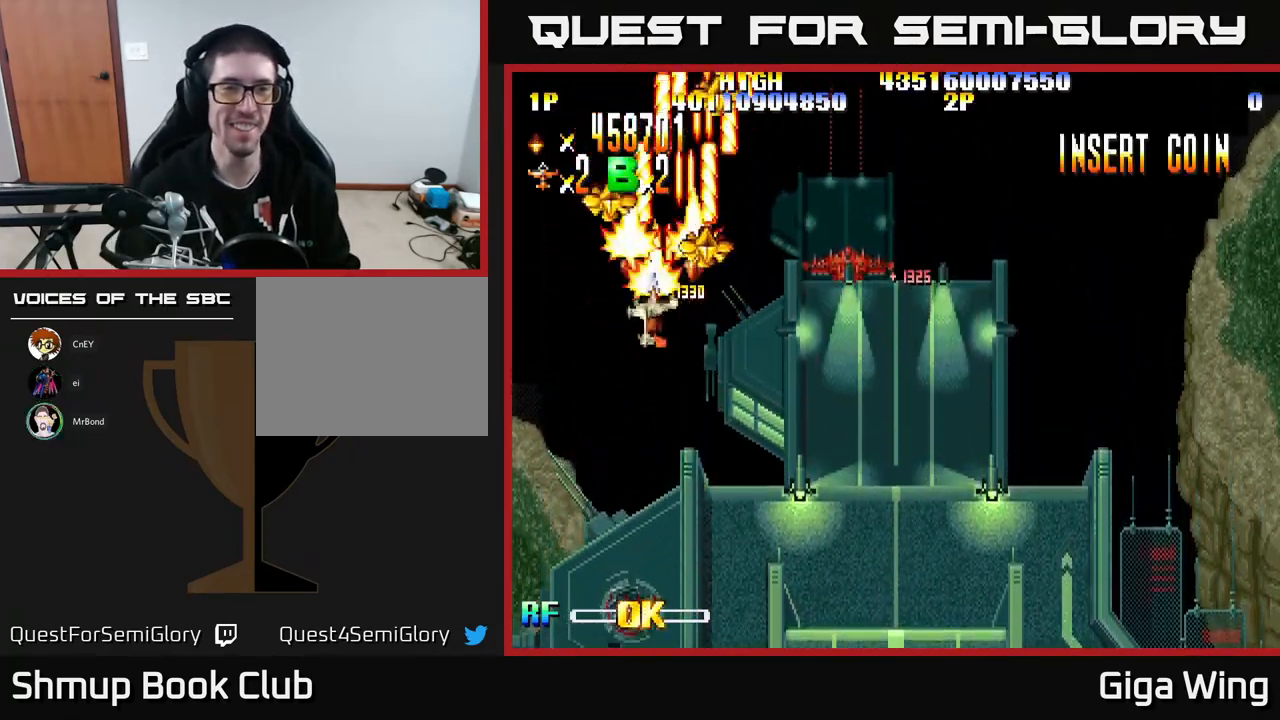
{"buttons": ["R2", "DPAD_DOWN", "DPAD_RIGHT"], "left_stick": "center", "events": [[50, "DPAD_UP", "down"], [250, "DPAD_LEFT", "up"], [250, "DPAD_UP", "up"], [267, "DPAD_RIGHT", "down"], [333, "DPAD_DOWN", "down"]]}
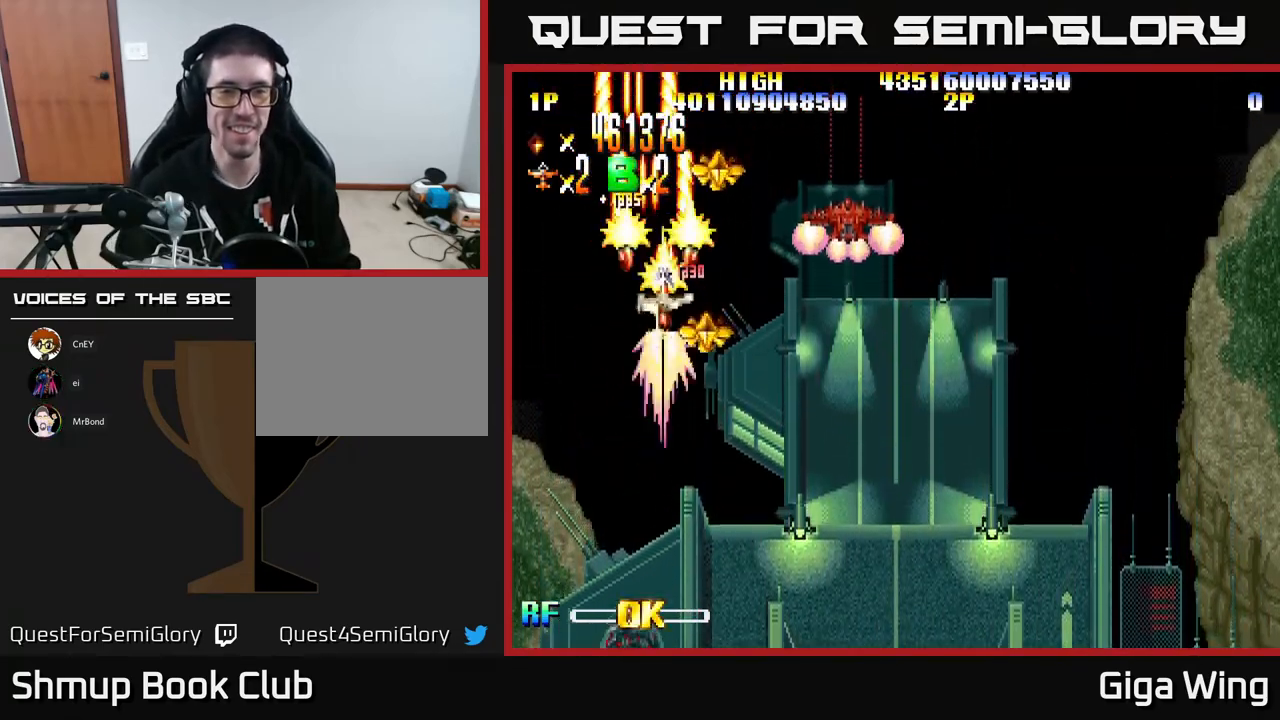
{"buttons": ["R2", "DPAD_UP"], "left_stick": "center", "events": [[117, "DPAD_RIGHT", "up"], [217, "DPAD_RIGHT", "down"], [267, "DPAD_DOWN", "up"], [300, "DPAD_RIGHT", "up"], [317, "DPAD_UP", "down"], [367, "DPAD_LEFT", "down"], [467, "DPAD_LEFT", "up"]]}
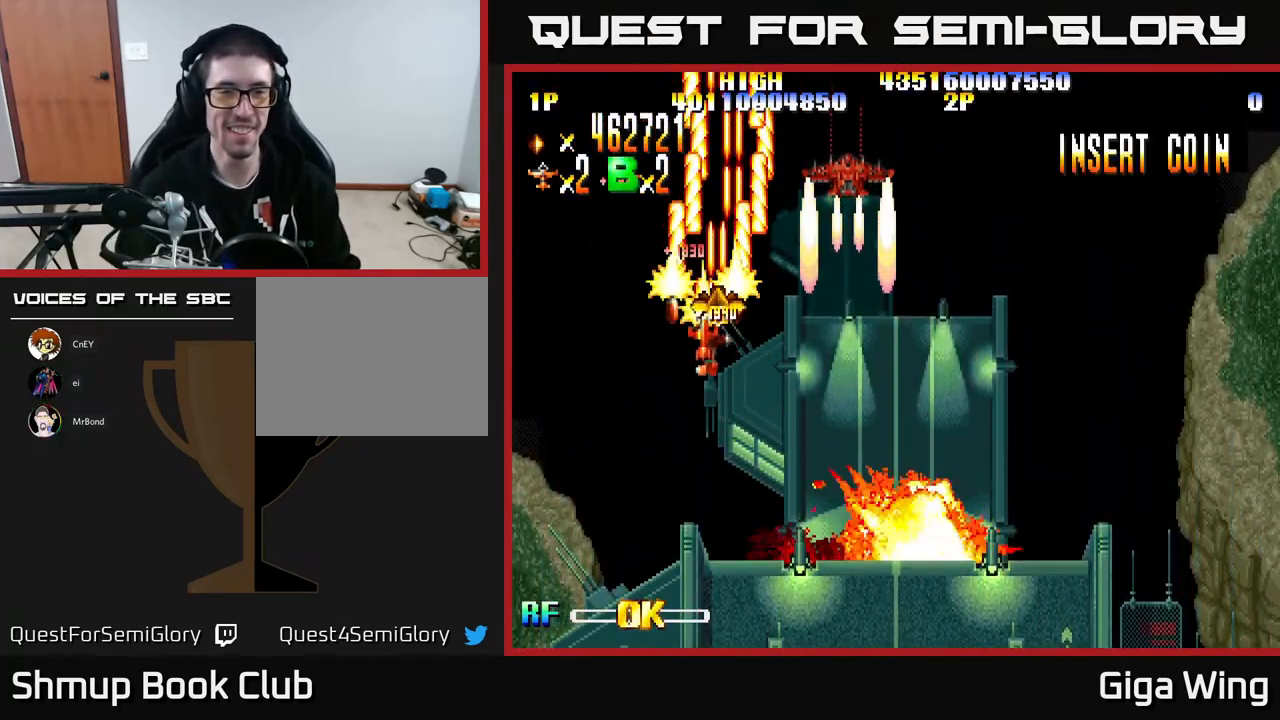
{"buttons": ["R2", "DPAD_DOWN", "DPAD_RIGHT"], "left_stick": "center", "events": [[33, "DPAD_RIGHT", "down"], [67, "DPAD_UP", "up"], [133, "DPAD_DOWN", "down"]]}
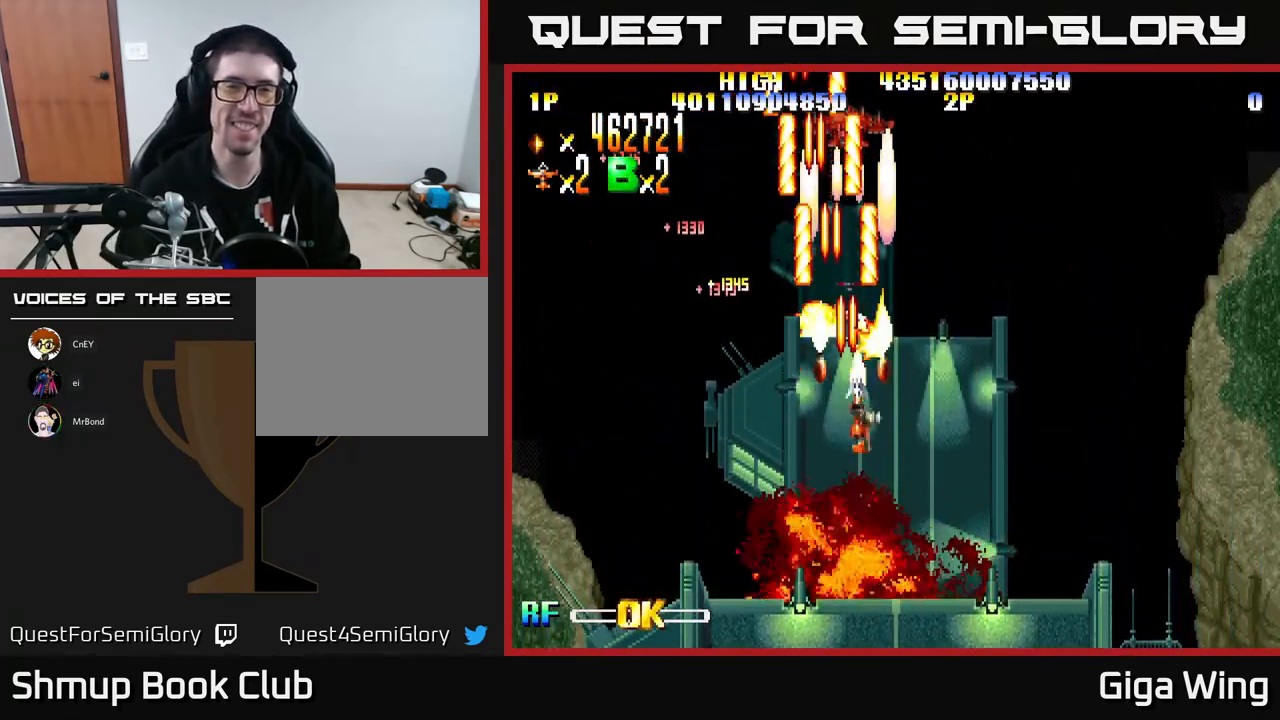
{"buttons": ["R2"], "left_stick": "center", "events": [[33, "DPAD_RIGHT", "up"], [400, "DPAD_DOWN", "up"]]}
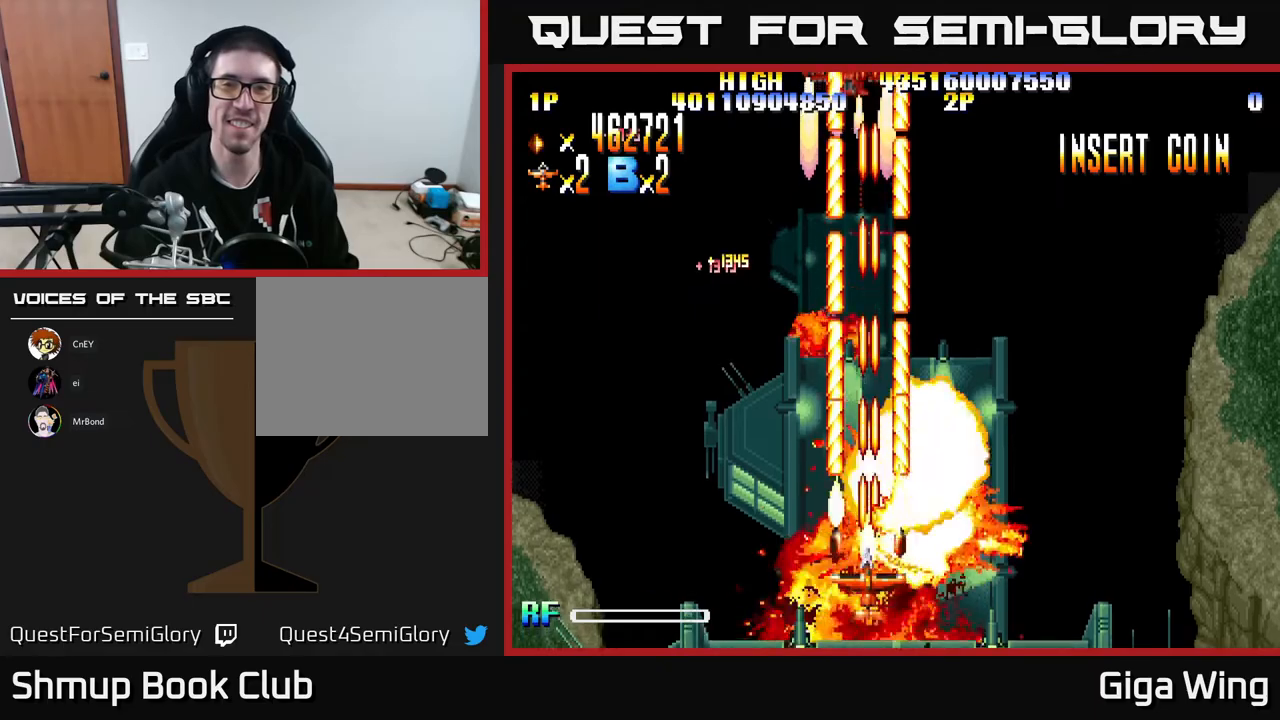
{"buttons": ["R2"], "left_stick": "center", "events": [[333, "DPAD_LEFT", "down"], [383, "DPAD_LEFT", "up"]]}
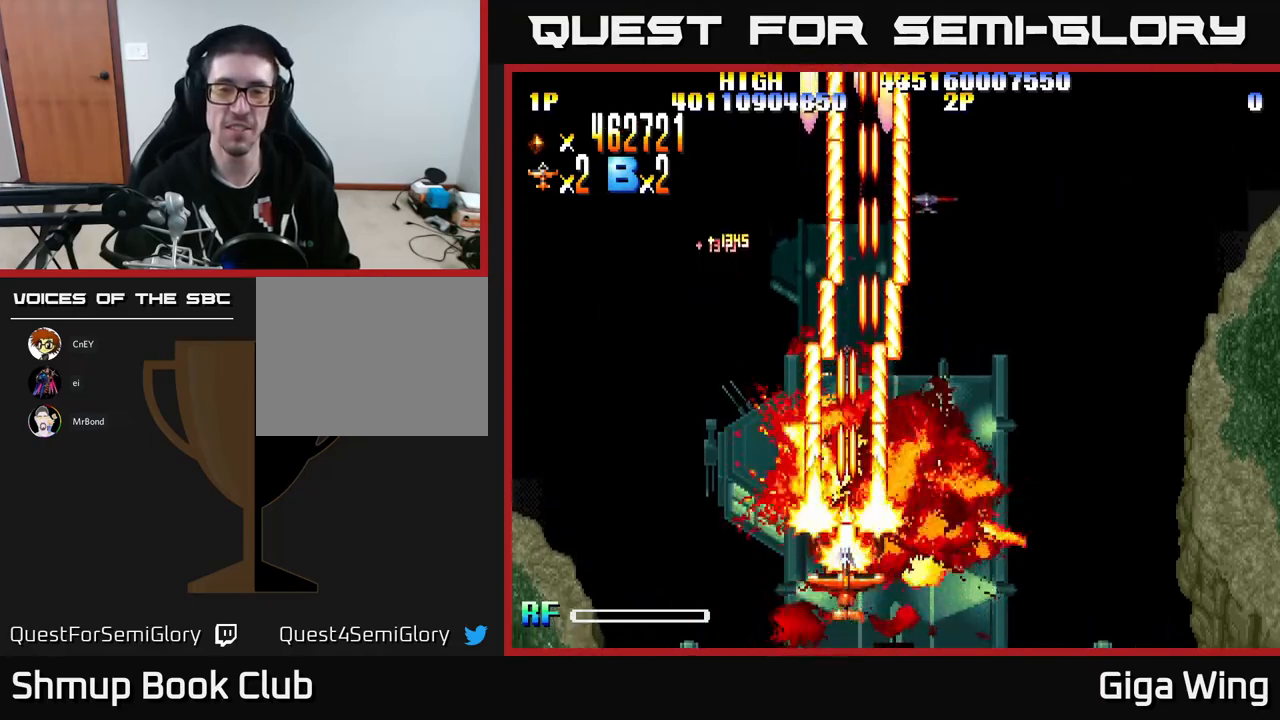
{"buttons": ["R2"], "left_stick": "center", "events": []}
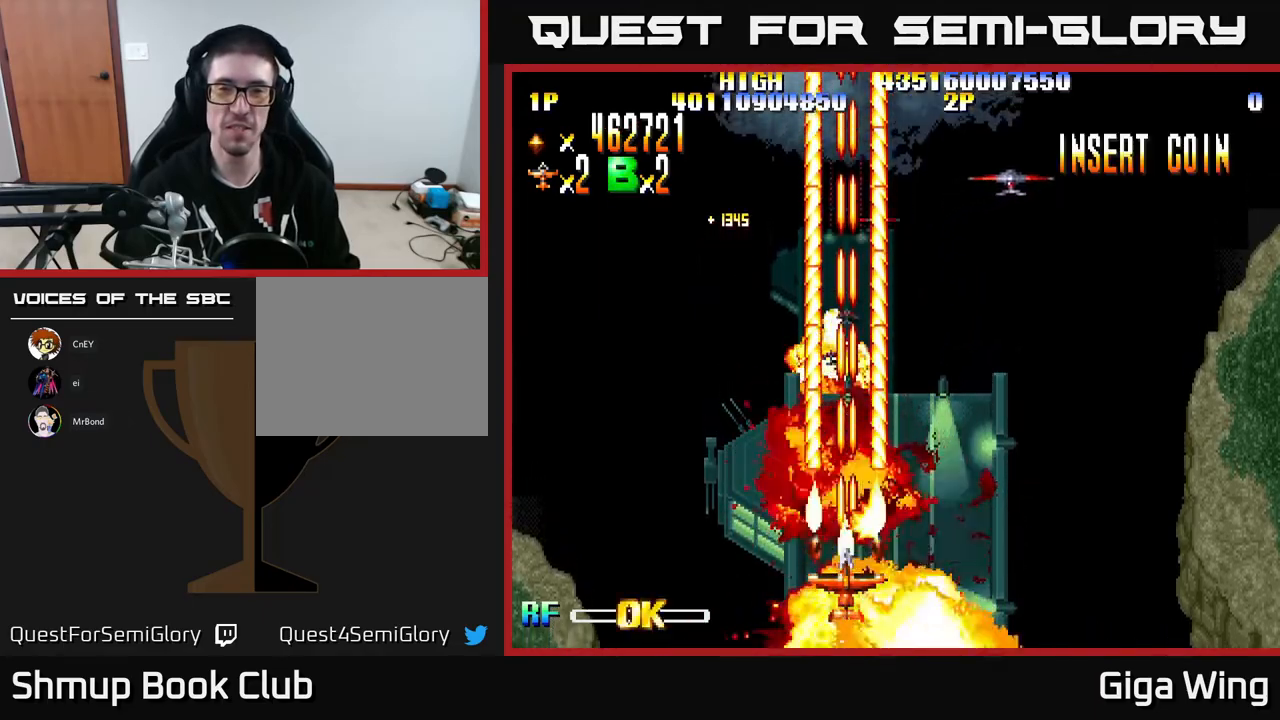
{"buttons": ["R2", "DPAD_RIGHT"], "left_stick": "center", "events": [[117, "DPAD_RIGHT", "down"]]}
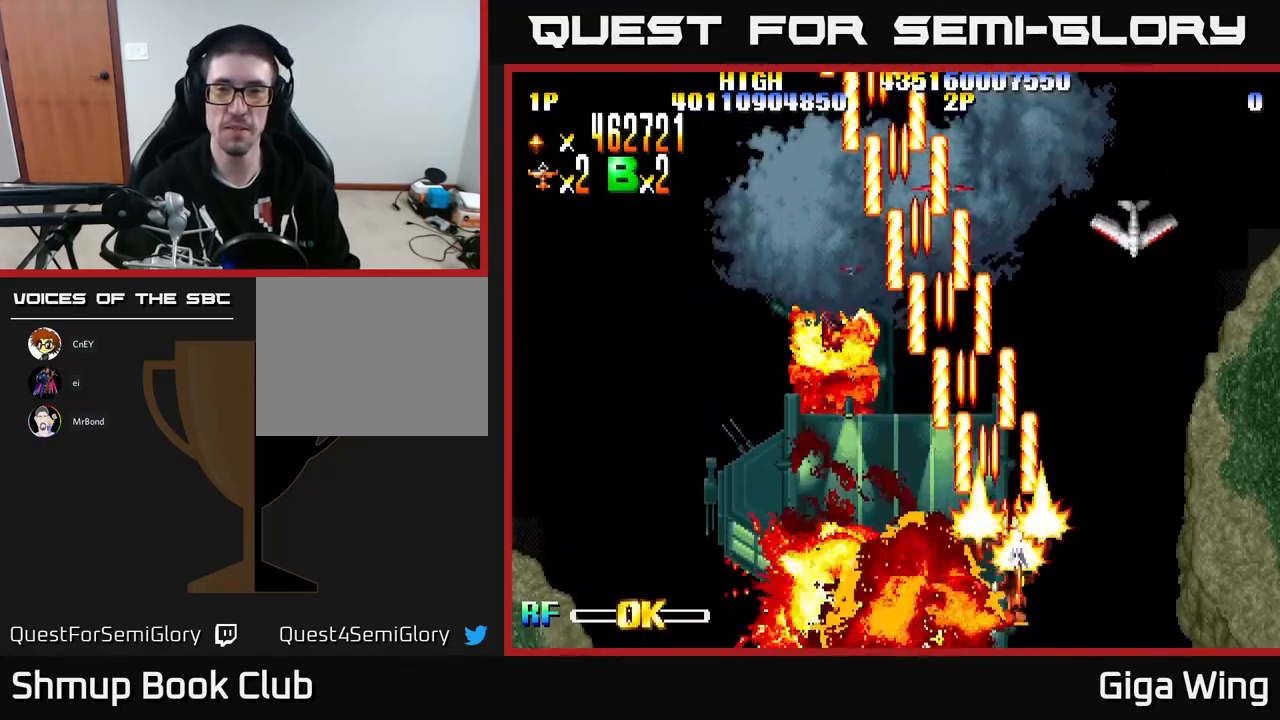
{"buttons": ["R2", "DPAD_LEFT"], "left_stick": "center", "events": [[400, "DPAD_RIGHT", "up"], [400, "DPAD_UP", "down"], [433, "DPAD_LEFT", "down"], [433, "DPAD_UP", "up"]]}
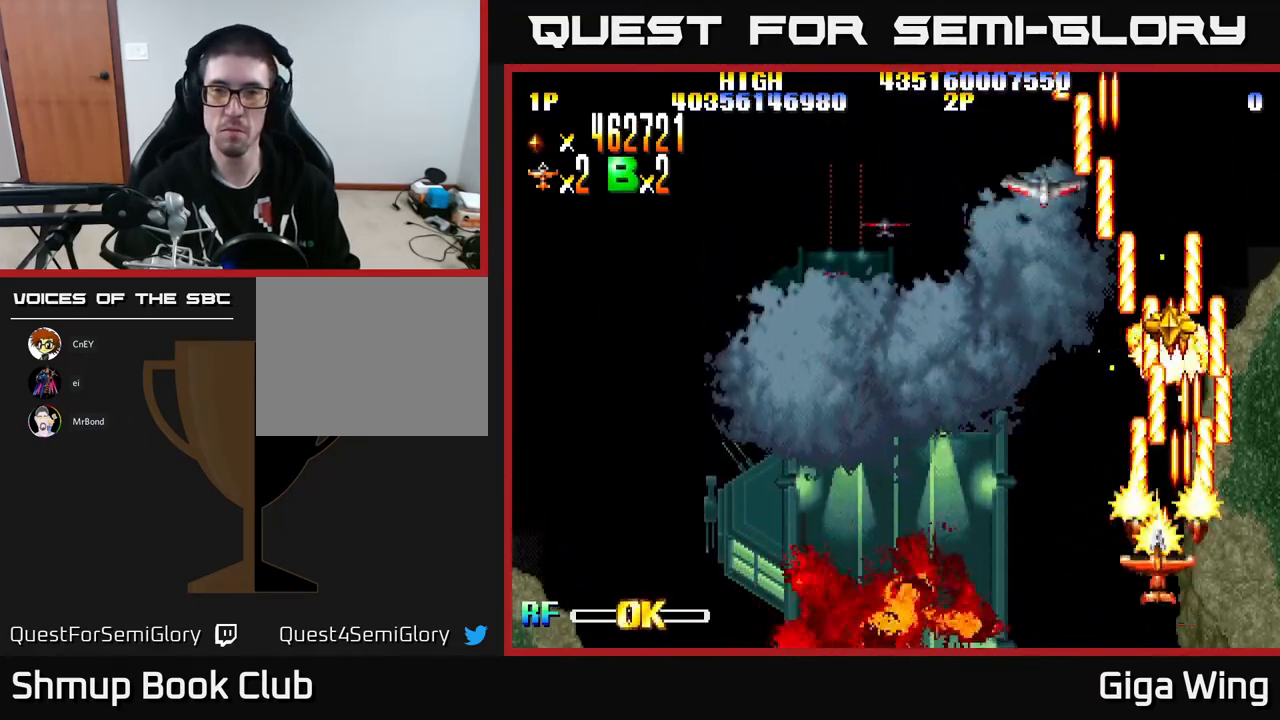
{"buttons": ["R2", "DPAD_UP"], "left_stick": "center", "events": [[200, "DPAD_UP", "down"], [233, "DPAD_LEFT", "up"], [267, "DPAD_RIGHT", "down"], [483, "DPAD_RIGHT", "up"]]}
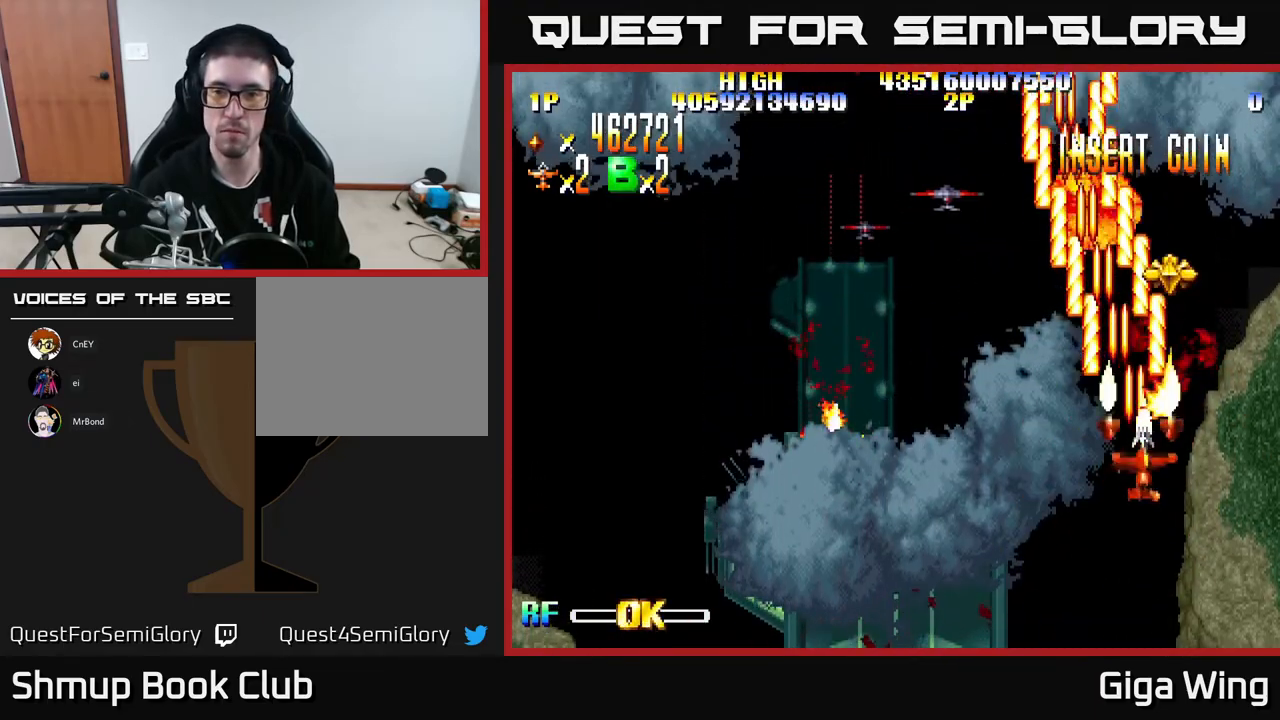
{"buttons": ["R2", "DPAD_DOWN"], "left_stick": "center", "events": [[300, "DPAD_LEFT", "down"], [317, "DPAD_UP", "up"], [417, "DPAD_DOWN", "down"], [450, "DPAD_LEFT", "up"]]}
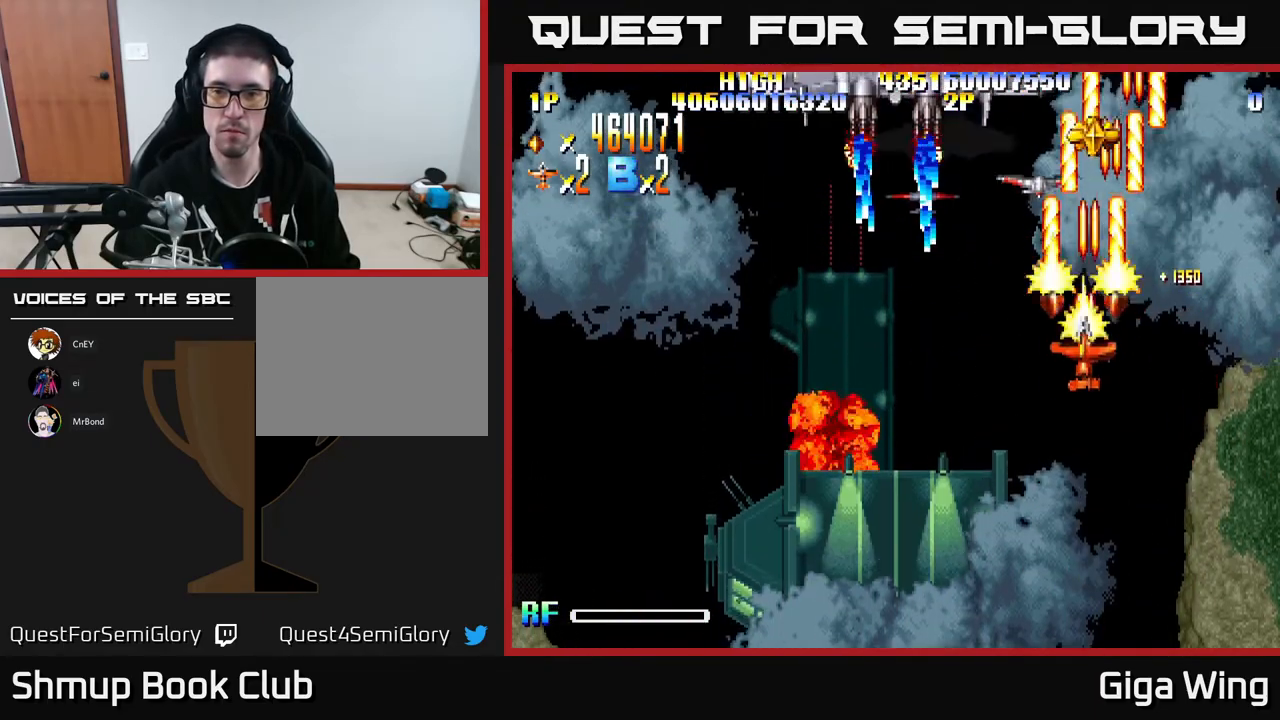
{"buttons": ["R2", "DPAD_UP", "DPAD_LEFT"], "left_stick": "center", "events": [[333, "DPAD_DOWN", "up"], [400, "DPAD_UP", "down"], [467, "DPAD_LEFT", "down"]]}
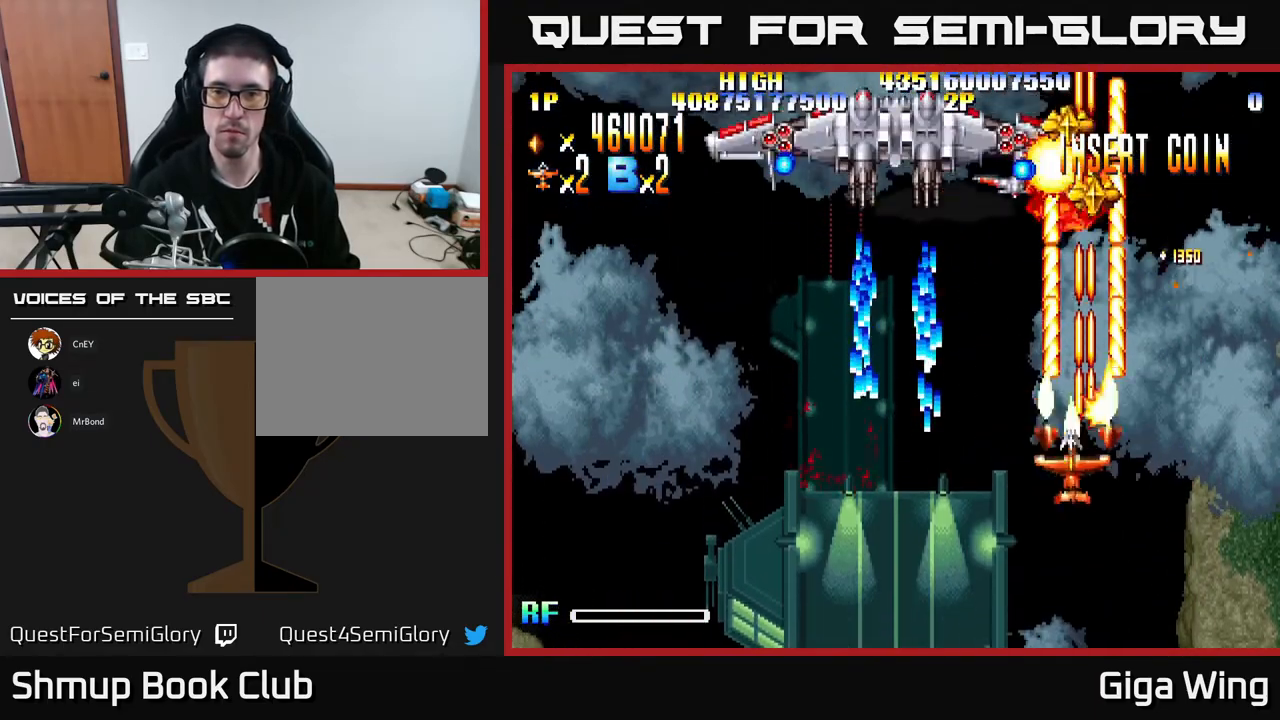
{"buttons": ["A"], "left_stick": "center", "events": [[33, "A", "down"], [33, "DPAD_UP", "up"], [100, "R2", "up"], [133, "DPAD_LEFT", "up"], [167, "DPAD_RIGHT", "down"], [233, "DPAD_DOWN", "down"], [233, "DPAD_RIGHT", "up"], [450, "DPAD_DOWN", "up"]]}
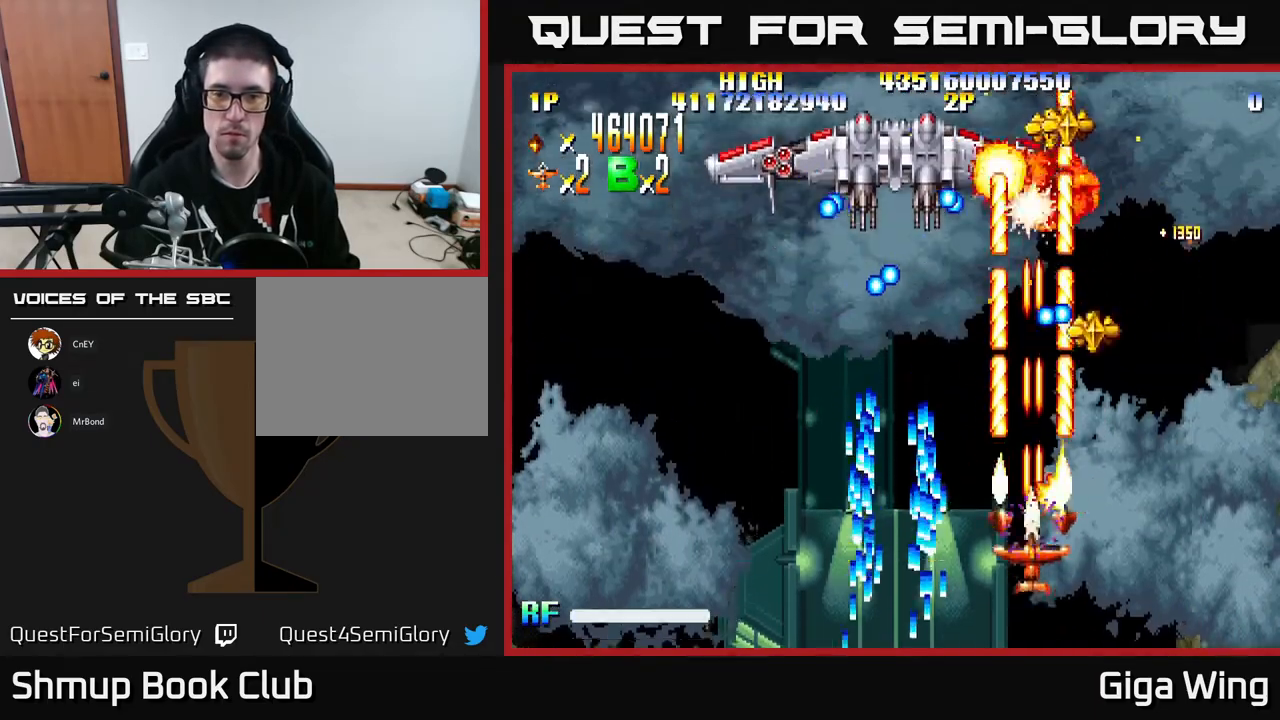
{"buttons": ["A", "DPAD_LEFT"], "left_stick": "center", "events": [[133, "DPAD_LEFT", "down"], [250, "DPAD_LEFT", "up"], [433, "DPAD_LEFT", "down"]]}